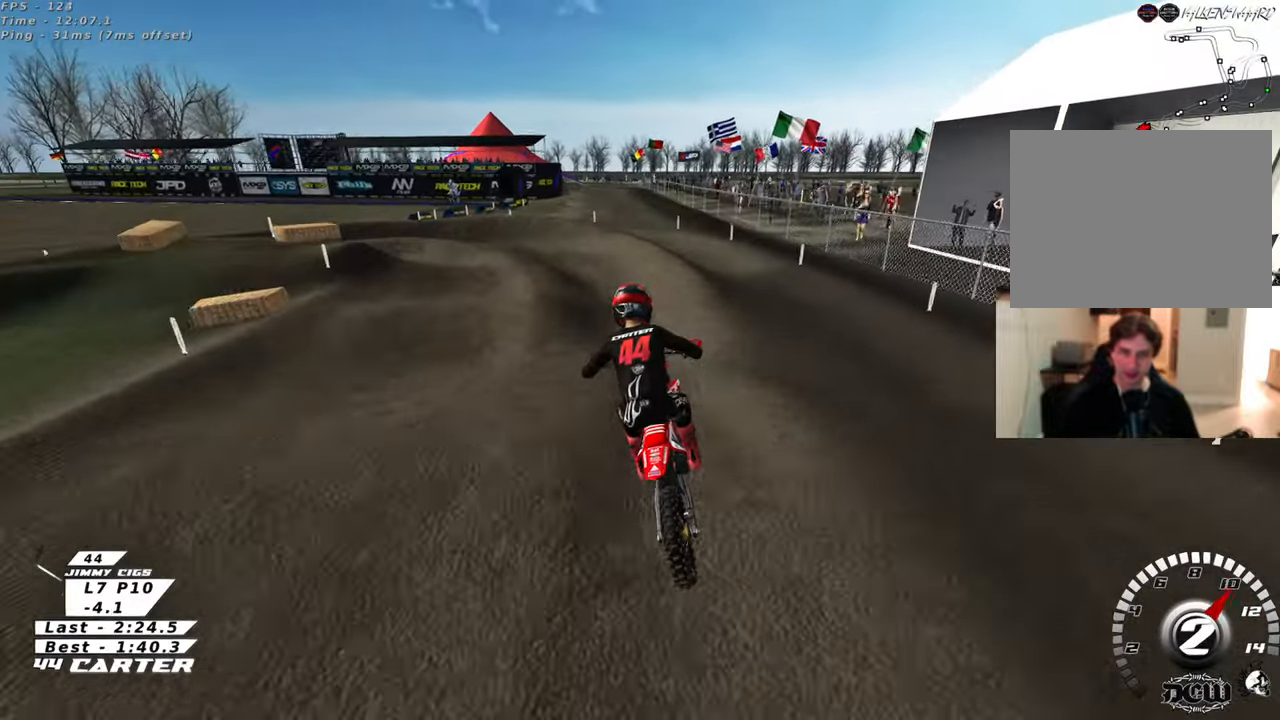
Gameplay with a controller (Xbox layout); each line is a JSON object with the inputs held at the frame after it. "events" lists button and stick changes between this image and that frame as [ms after this image, input, new state], when the widget could be followed in between.
{"buttons": [], "left_stick": "up-left", "right_stick": "center", "events": [[17, "X", "down"], [83, "left_stick", "down-left"], [100, "X", "up"], [350, "R2", "down"], [400, "left_stick", "up-left"], [500, "R2", "up"]]}
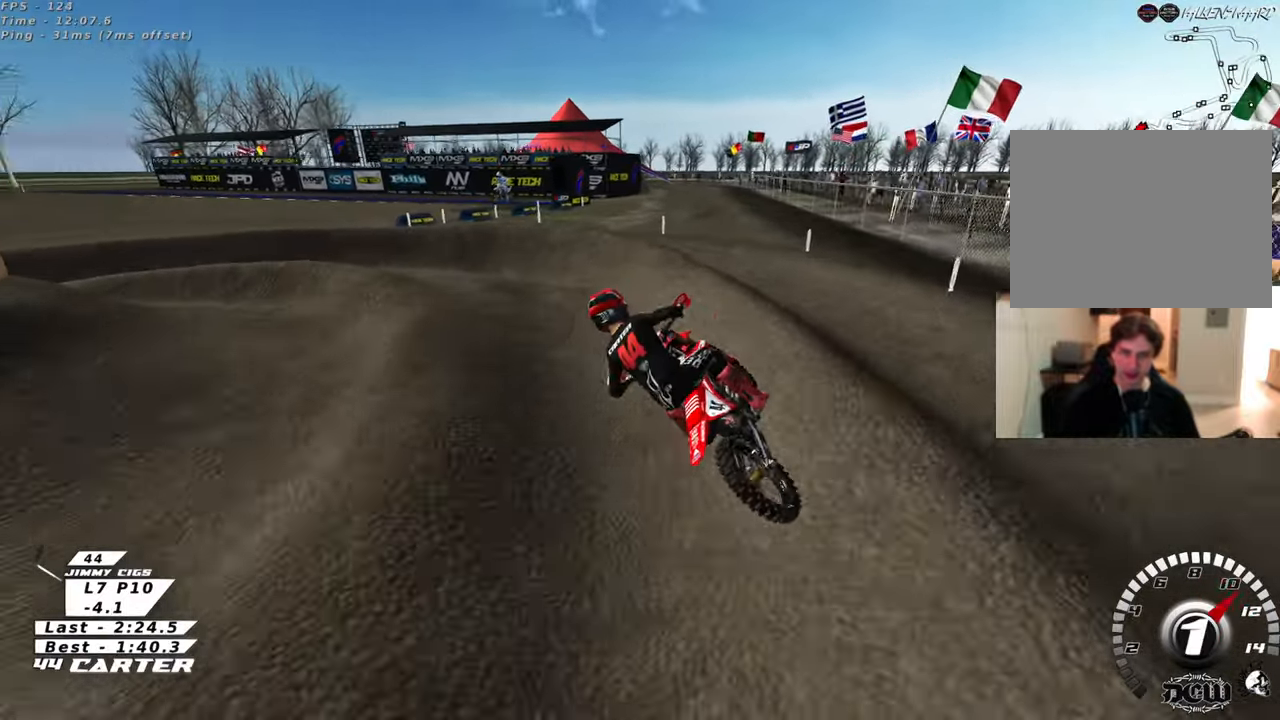
{"buttons": ["L2", "R2"], "left_stick": "up-left", "right_stick": "center", "events": [[167, "L2", "down"], [183, "R2", "down"], [367, "R2", "up"], [450, "L2", "up"], [450, "R2", "down"], [500, "L2", "down"]]}
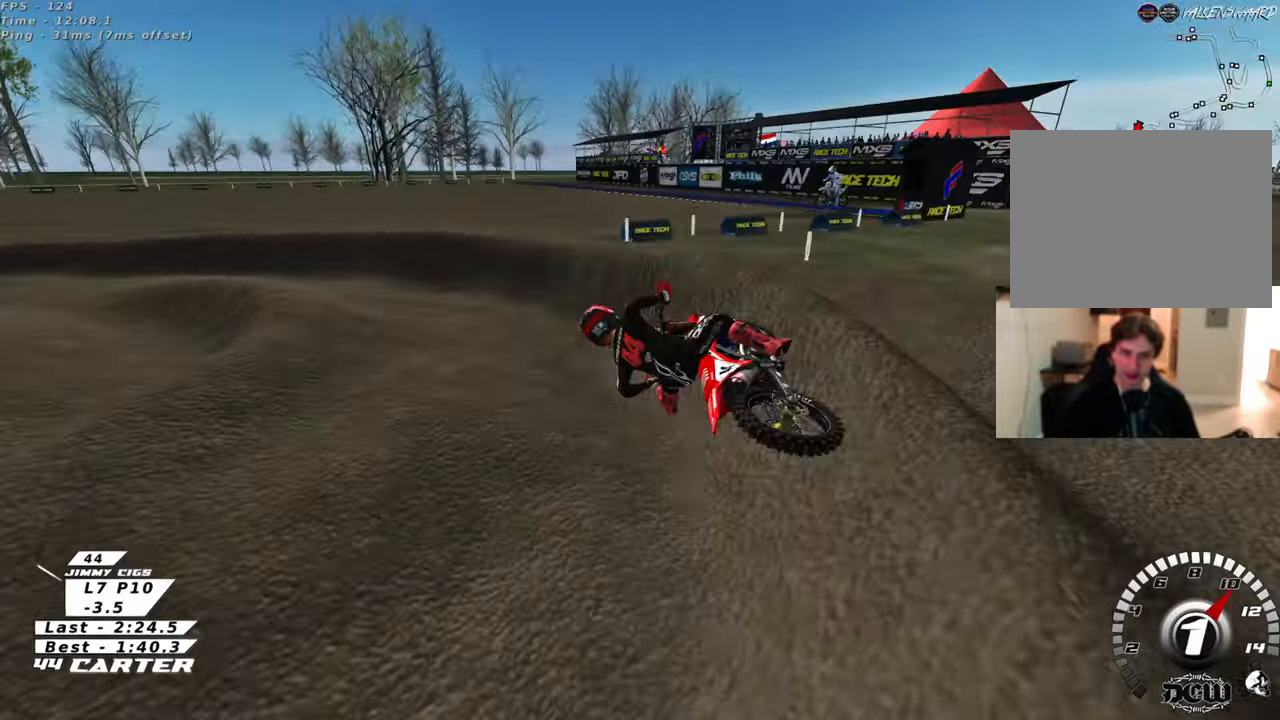
{"buttons": ["R2"], "left_stick": "center", "right_stick": "center", "events": [[17, "L2", "up"], [167, "left_stick", "center"], [217, "A", "down"], [400, "A", "up"]]}
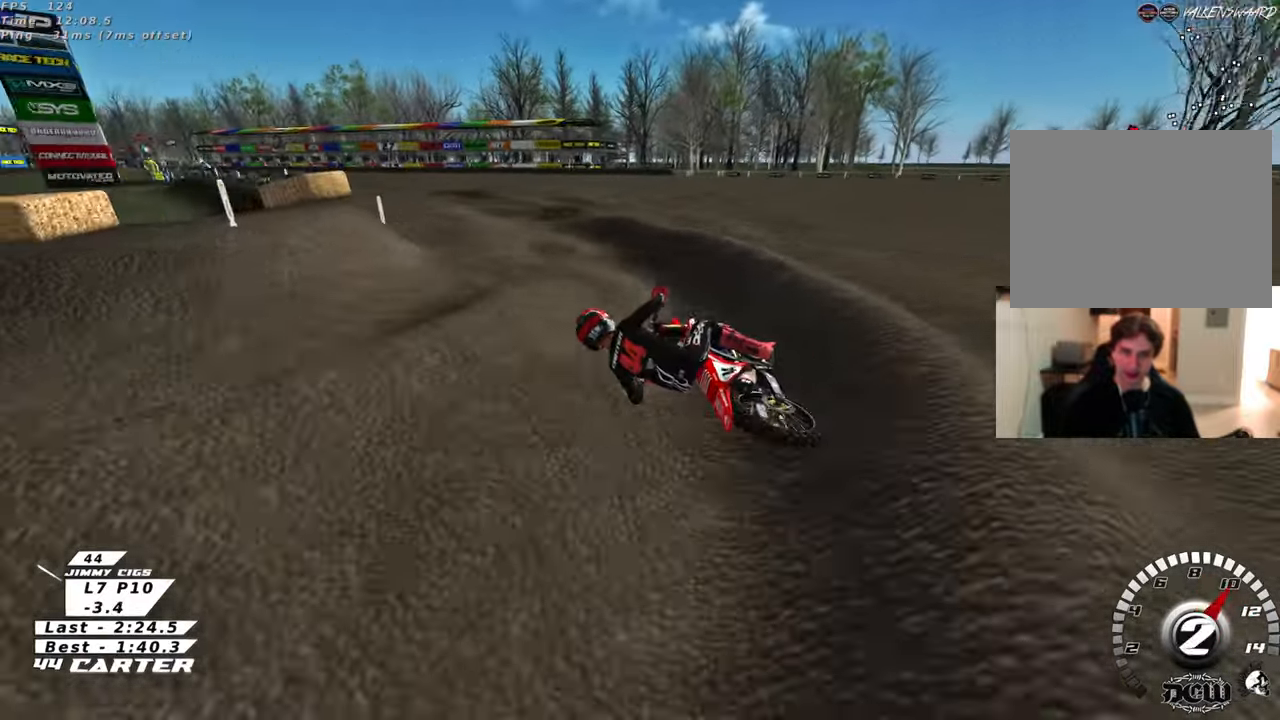
{"buttons": ["R2"], "left_stick": "center", "right_stick": "center", "events": [[17, "A", "down"], [133, "left_stick", "right"], [150, "A", "up"], [500, "left_stick", "center"]]}
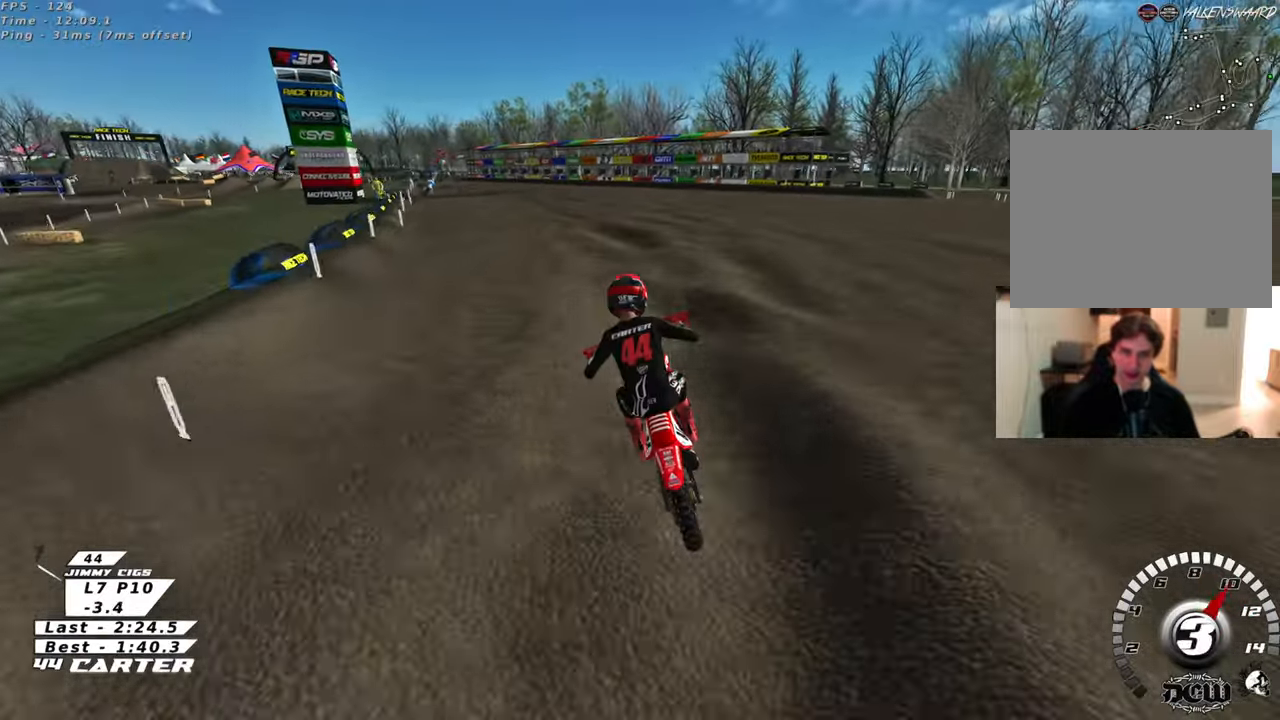
{"buttons": [], "left_stick": "up-left", "right_stick": "center", "events": [[67, "left_stick", "up-left"], [300, "R2", "up"]]}
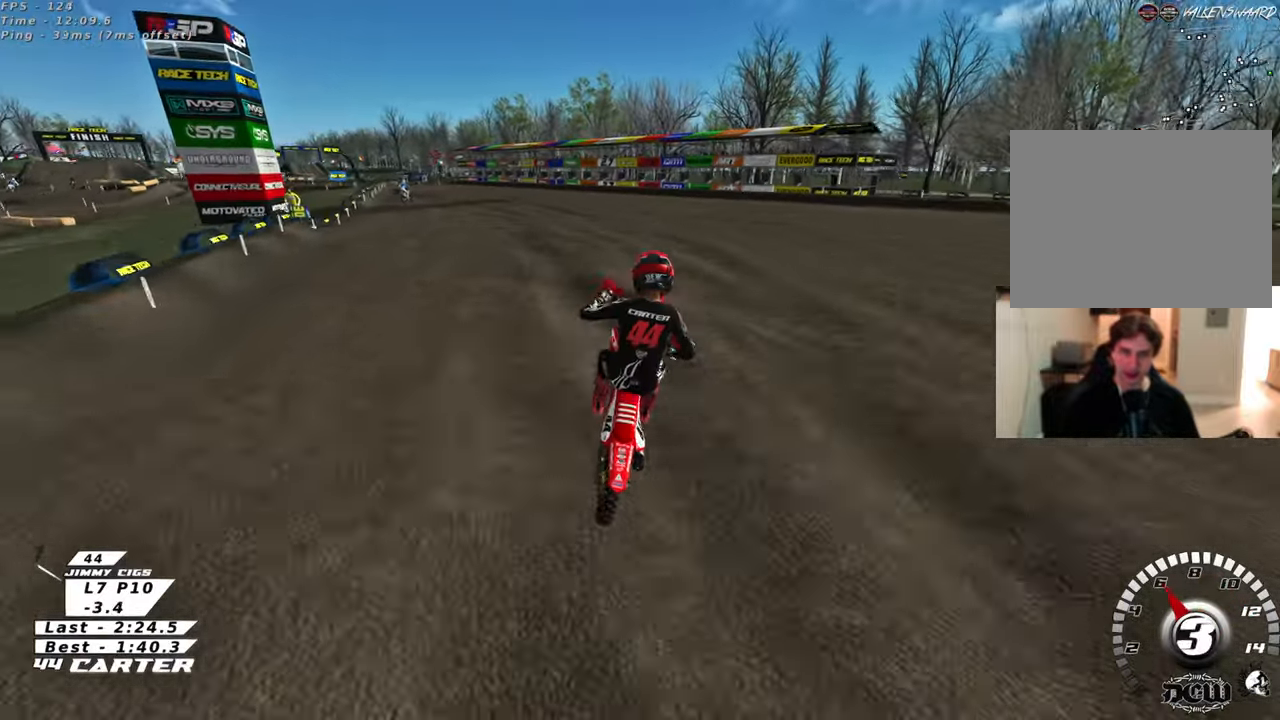
{"buttons": ["R2"], "left_stick": "down-left", "right_stick": "up", "events": [[183, "left_stick", "up-right"], [317, "left_stick", "down-left"], [350, "X", "down"], [433, "X", "up"], [483, "R2", "down"], [500, "right_stick", "up"]]}
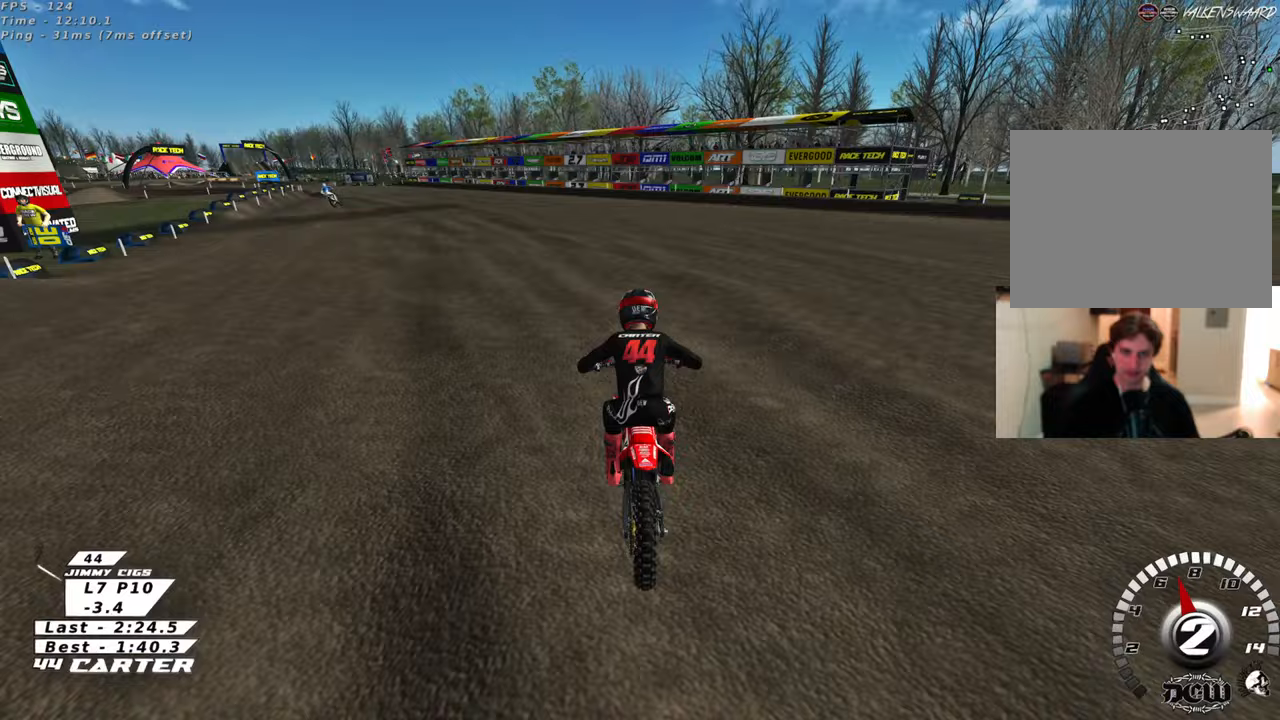
{"buttons": ["R2"], "left_stick": "up-left", "right_stick": "up", "events": [[33, "X", "down"], [67, "left_stick", "left"], [133, "X", "up"], [200, "left_stick", "up-left"]]}
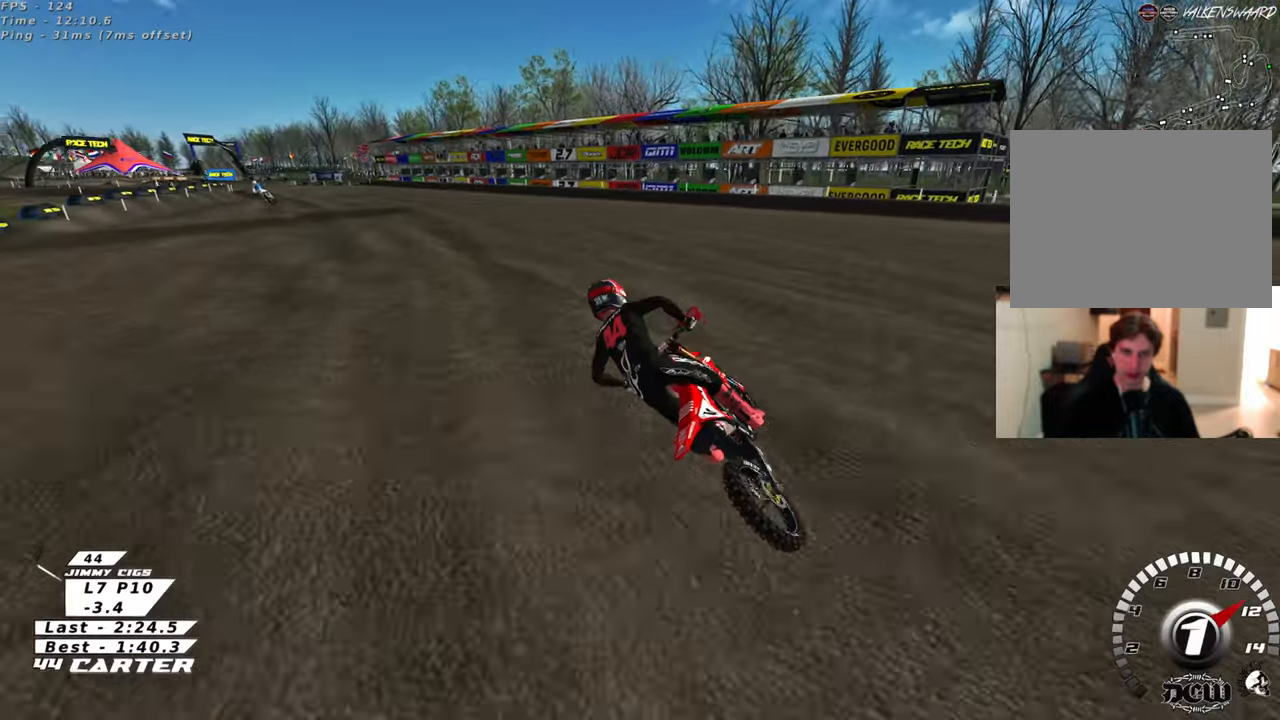
{"buttons": ["R2", "R3"], "left_stick": "up-right", "right_stick": "up", "events": [[83, "left_stick", "up-right"], [183, "R2", "up"], [500, "R2", "down"], [500, "R3", "down"]]}
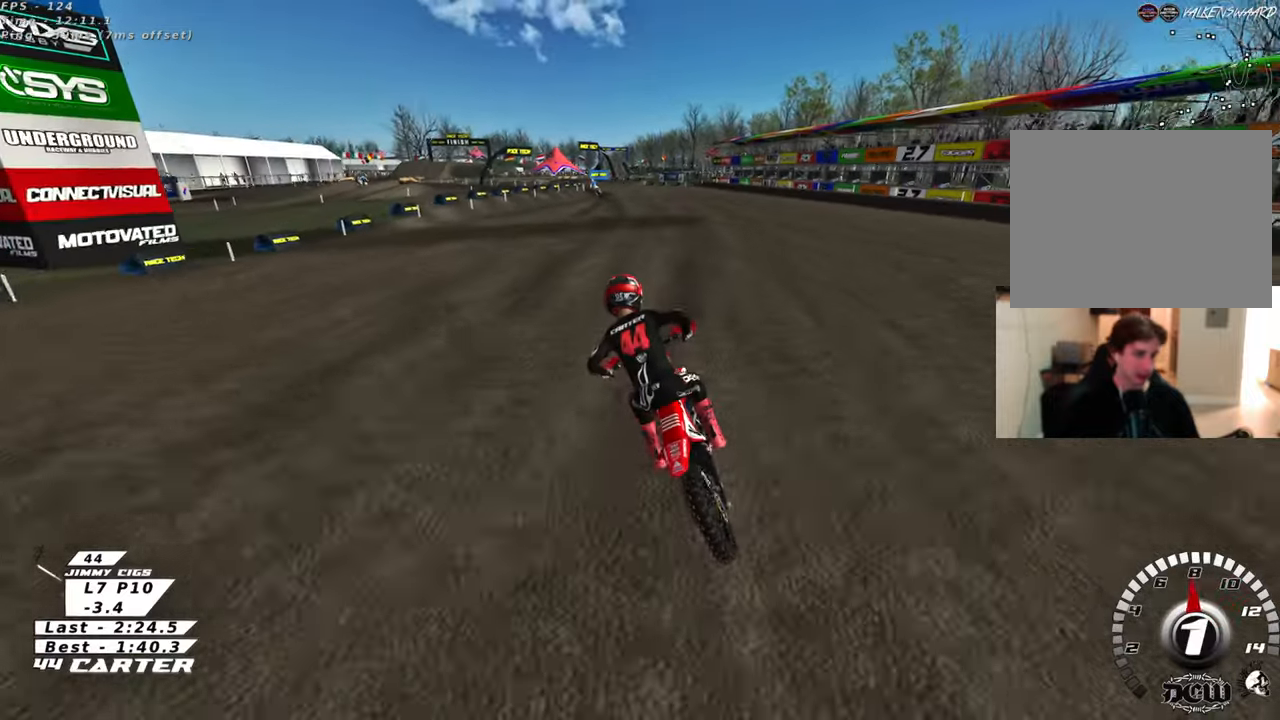
{"buttons": ["R2", "R3"], "left_stick": "center", "right_stick": "up", "events": [[117, "left_stick", "center"]]}
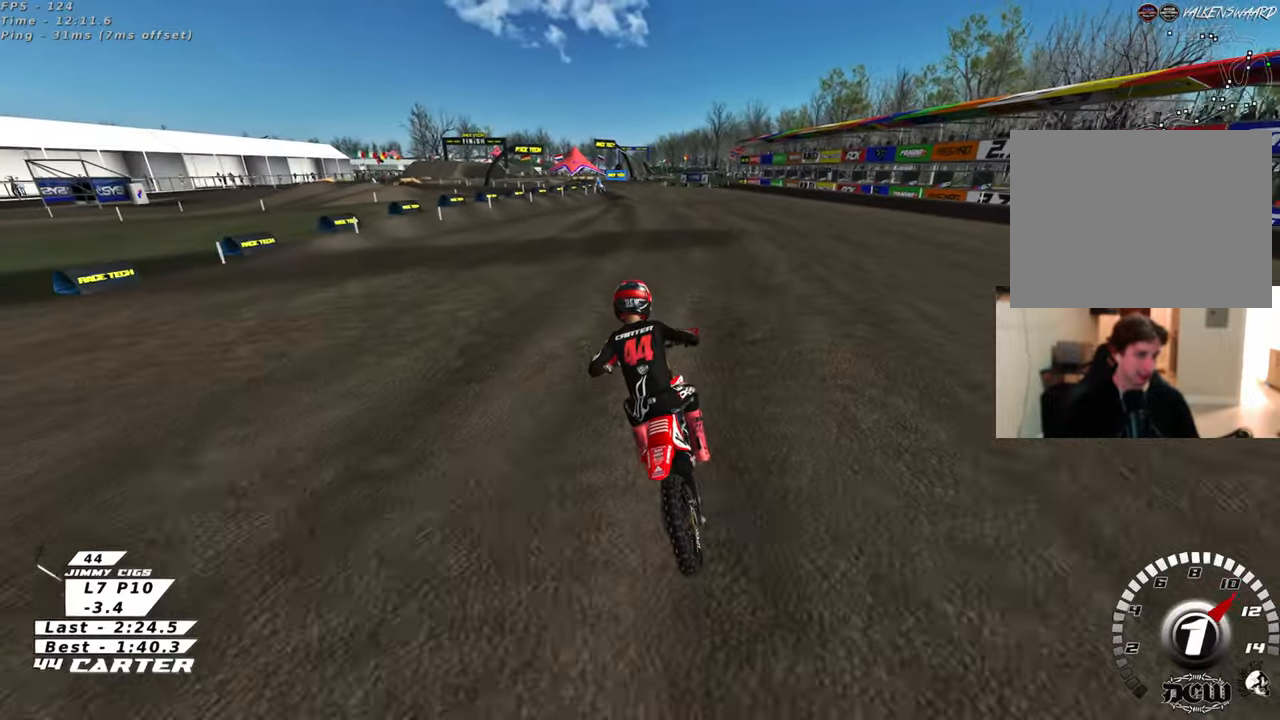
{"buttons": ["R2"], "left_stick": "up-right", "right_stick": "up-left", "events": [[383, "left_stick", "up-right"], [450, "R3", "up"], [450, "right_stick", "up-left"]]}
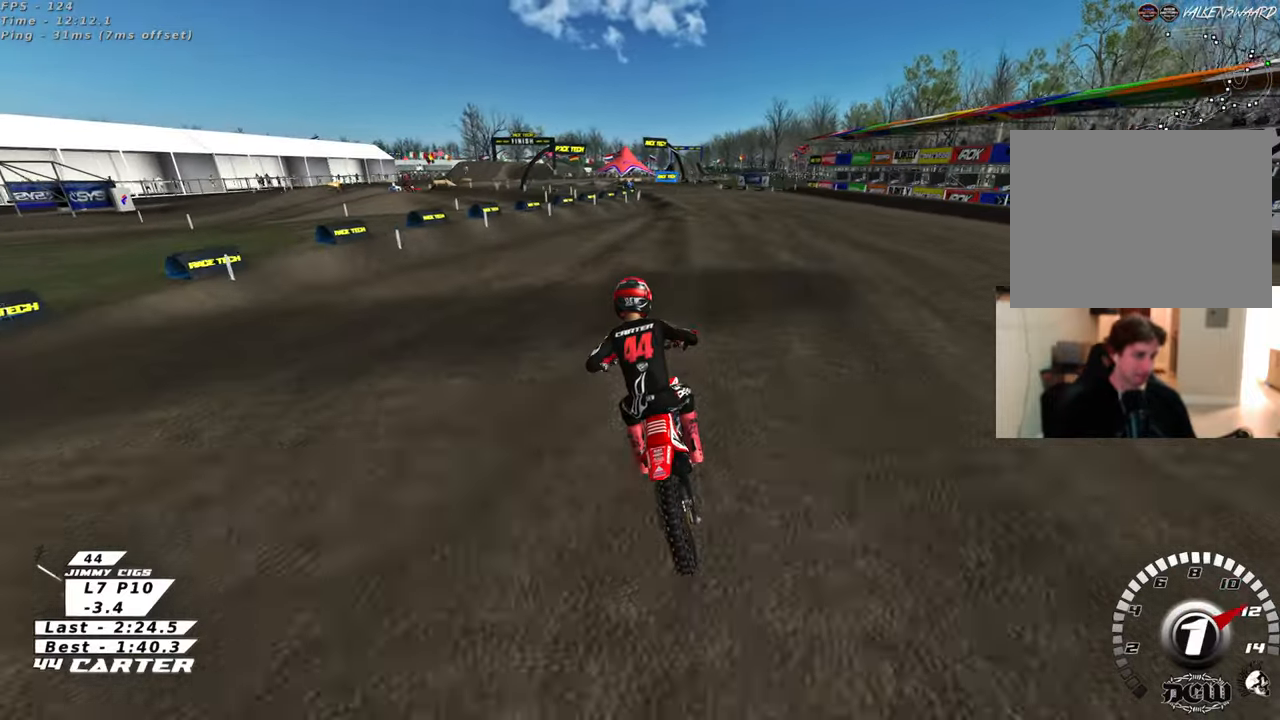
{"buttons": ["R2"], "left_stick": "right", "right_stick": "up", "events": [[250, "left_stick", "center"], [283, "right_stick", "up"], [383, "left_stick", "right"]]}
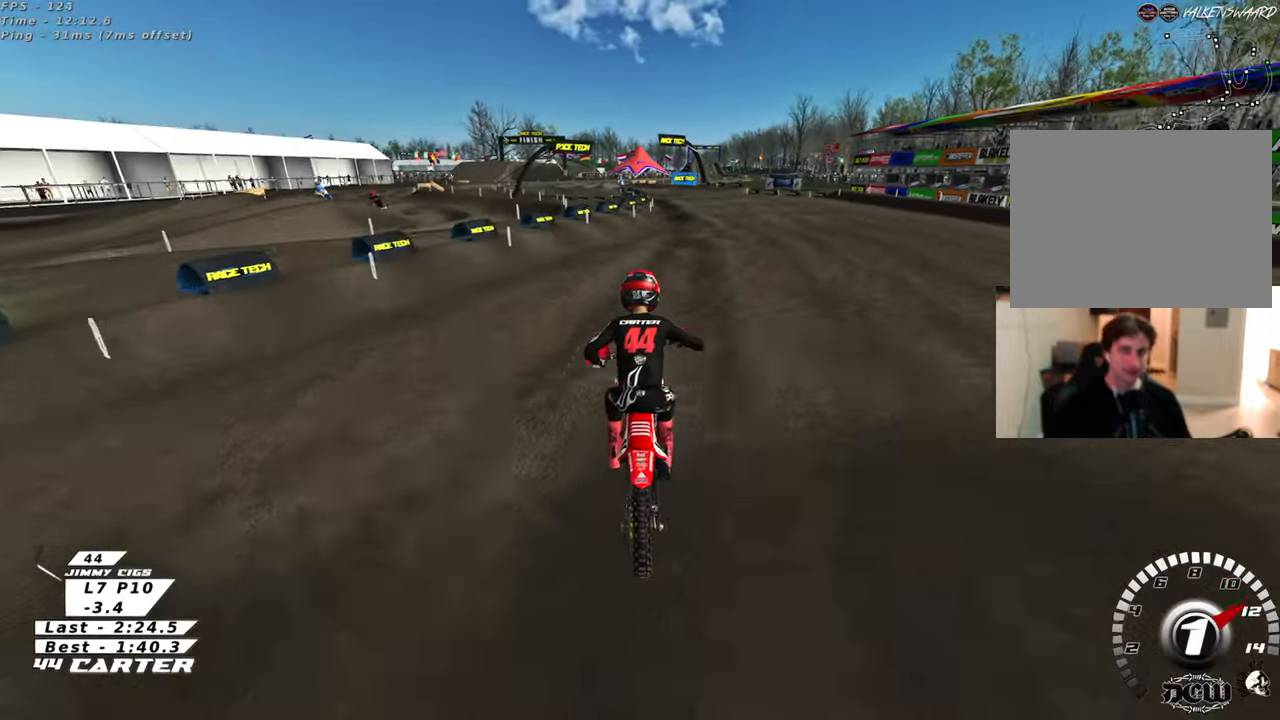
{"buttons": ["R2"], "left_stick": "down", "right_stick": "up", "events": [[50, "left_stick", "up-right"], [233, "left_stick", "center"], [333, "A", "down"], [467, "A", "up"], [500, "left_stick", "down"]]}
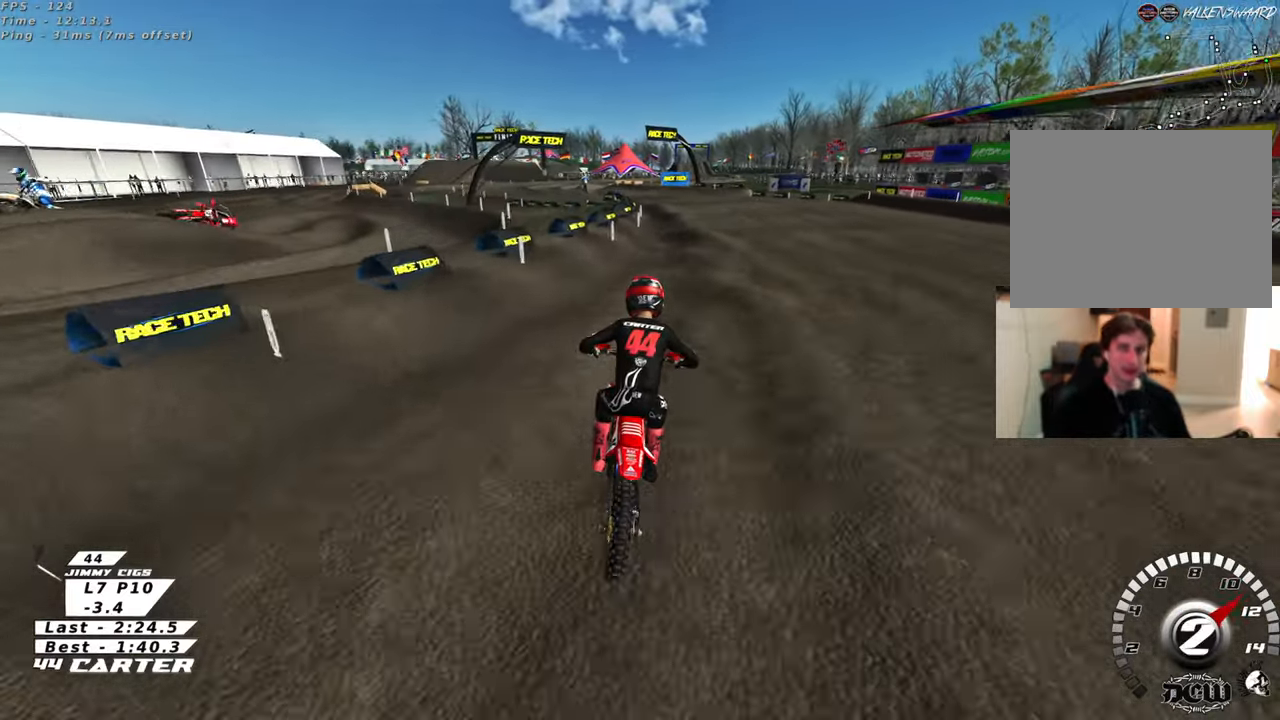
{"buttons": ["R2"], "left_stick": "up", "right_stick": "up", "events": [[83, "A", "down"], [183, "left_stick", "up-left"], [200, "A", "up"], [233, "left_stick", "up"]]}
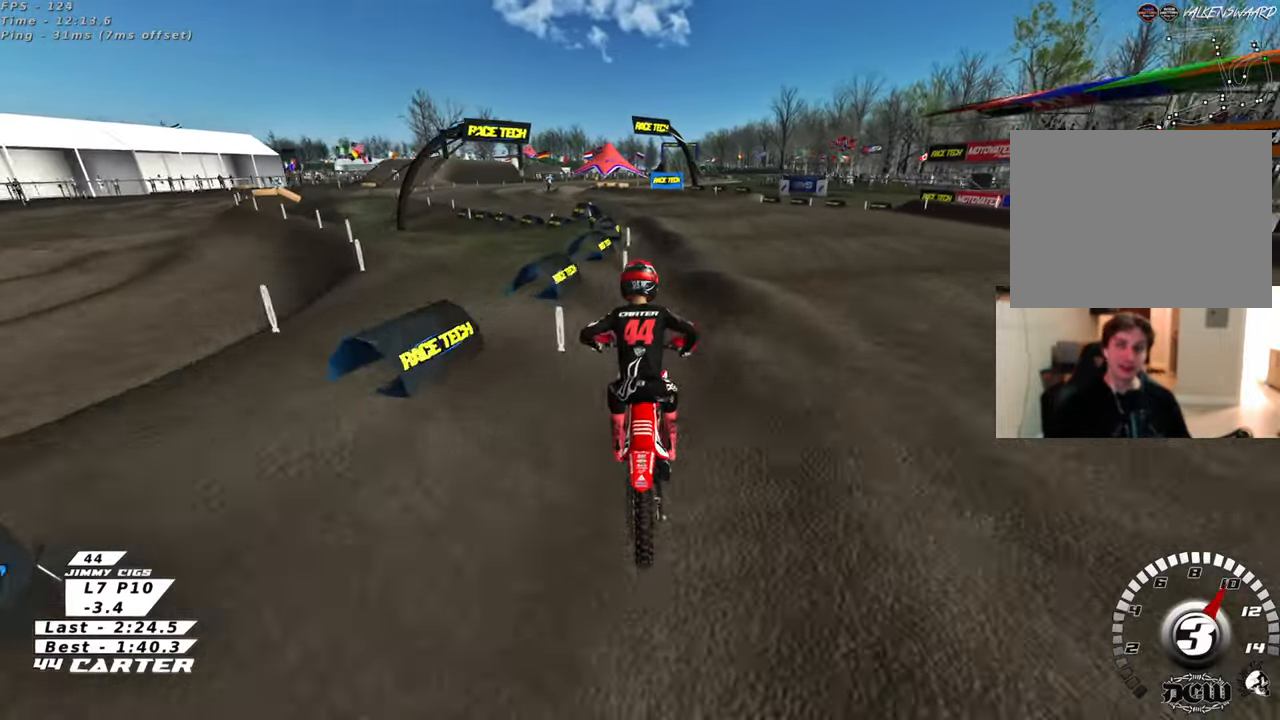
{"buttons": [], "left_stick": "left", "right_stick": "up", "events": [[100, "X", "down"], [200, "X", "up"], [200, "left_stick", "center"], [383, "R2", "up"], [467, "left_stick", "left"]]}
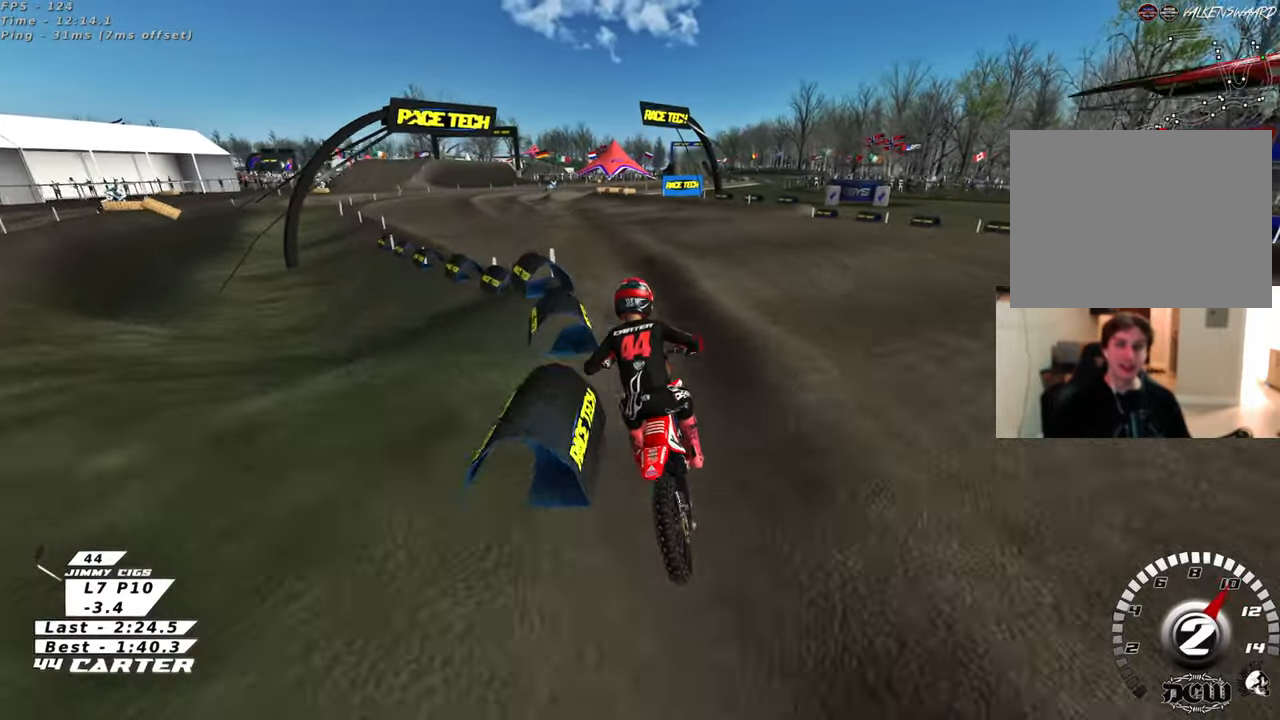
{"buttons": ["A", "R2"], "left_stick": "center", "right_stick": "up", "events": [[100, "R2", "down"], [283, "left_stick", "center"], [417, "A", "down"]]}
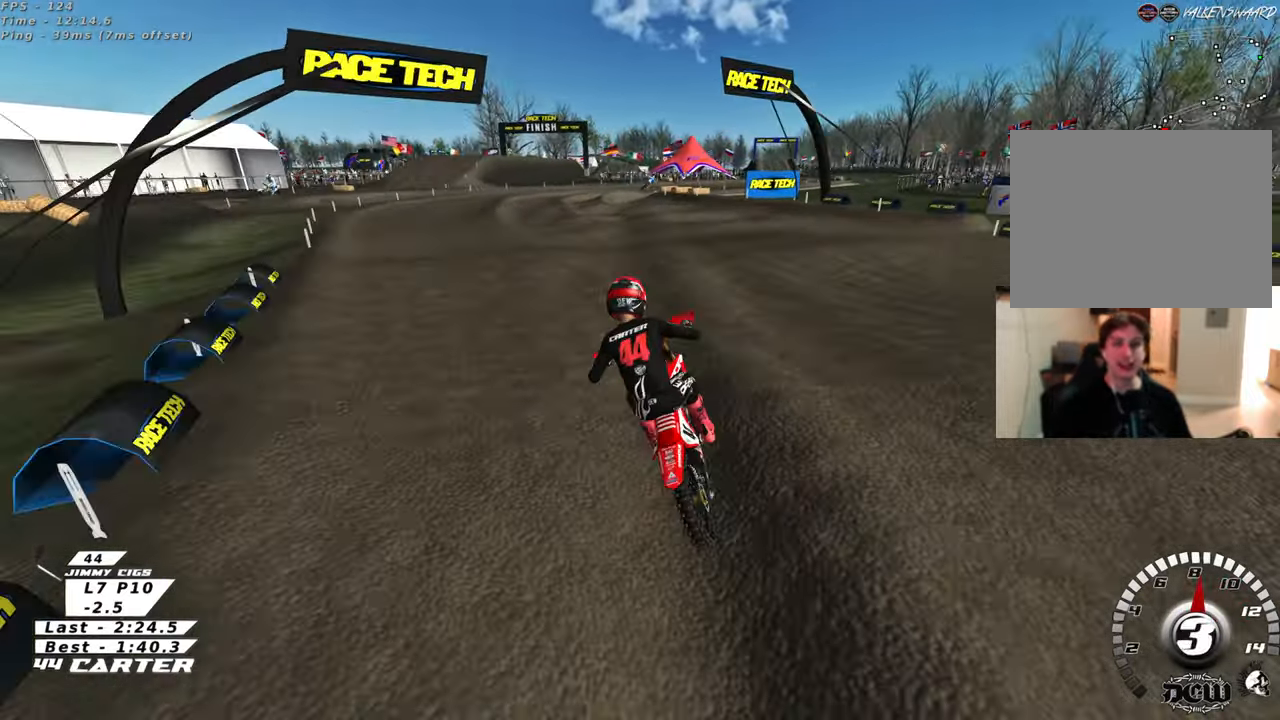
{"buttons": ["R2"], "left_stick": "up", "right_stick": "up", "events": [[67, "A", "up"], [117, "A", "down"], [200, "left_stick", "right"], [233, "A", "up"], [283, "left_stick", "center"], [367, "left_stick", "up"]]}
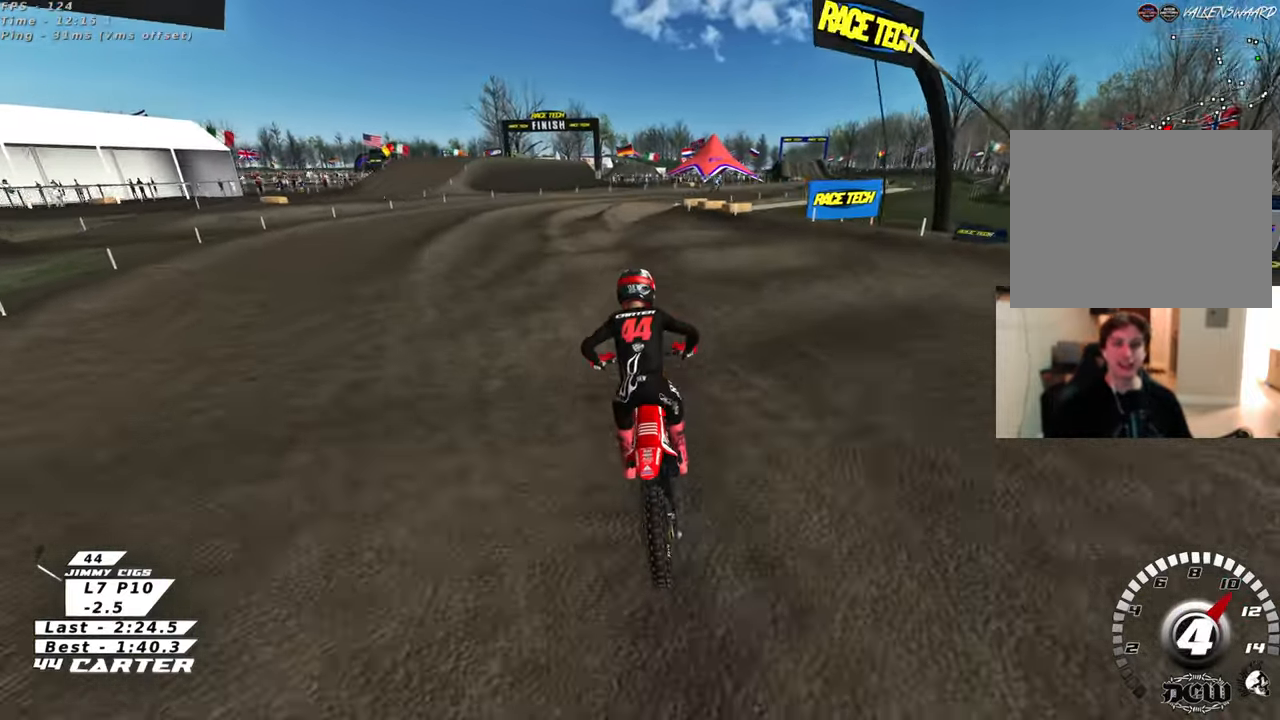
{"buttons": ["R2"], "left_stick": "up", "right_stick": "up", "events": []}
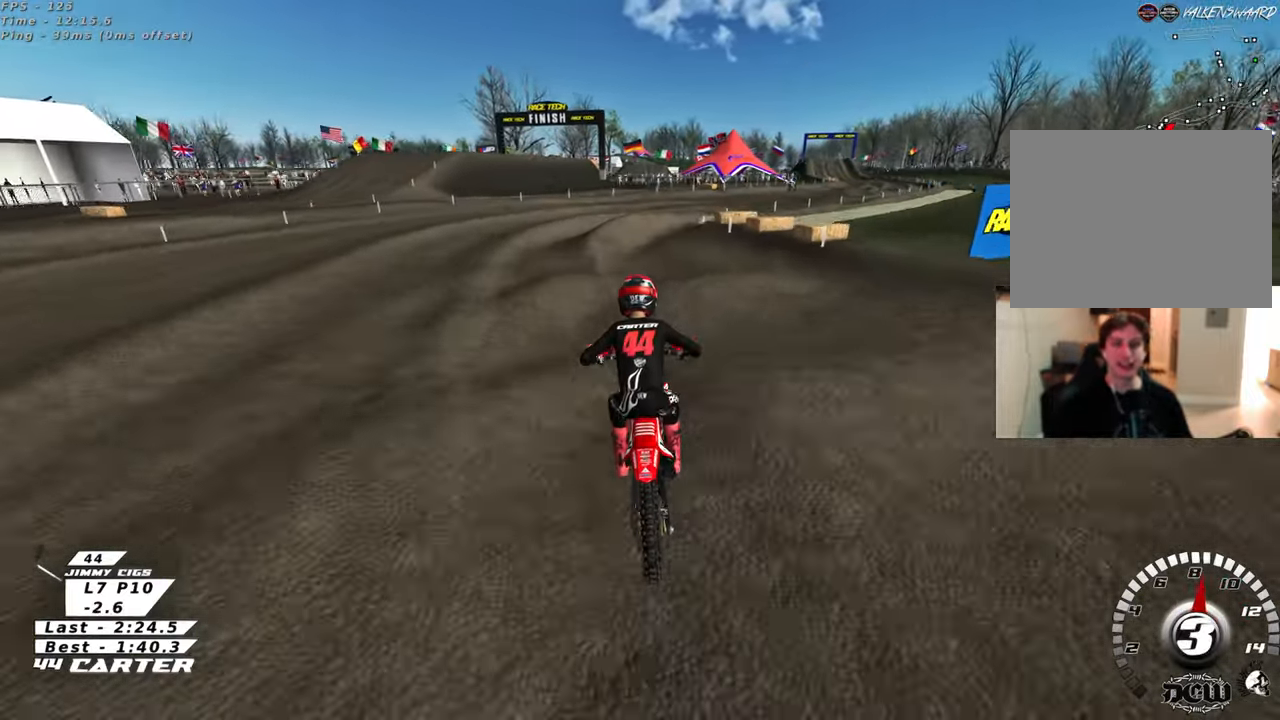
{"buttons": ["R2"], "left_stick": "up", "right_stick": "center", "events": [[500, "right_stick", "center"]]}
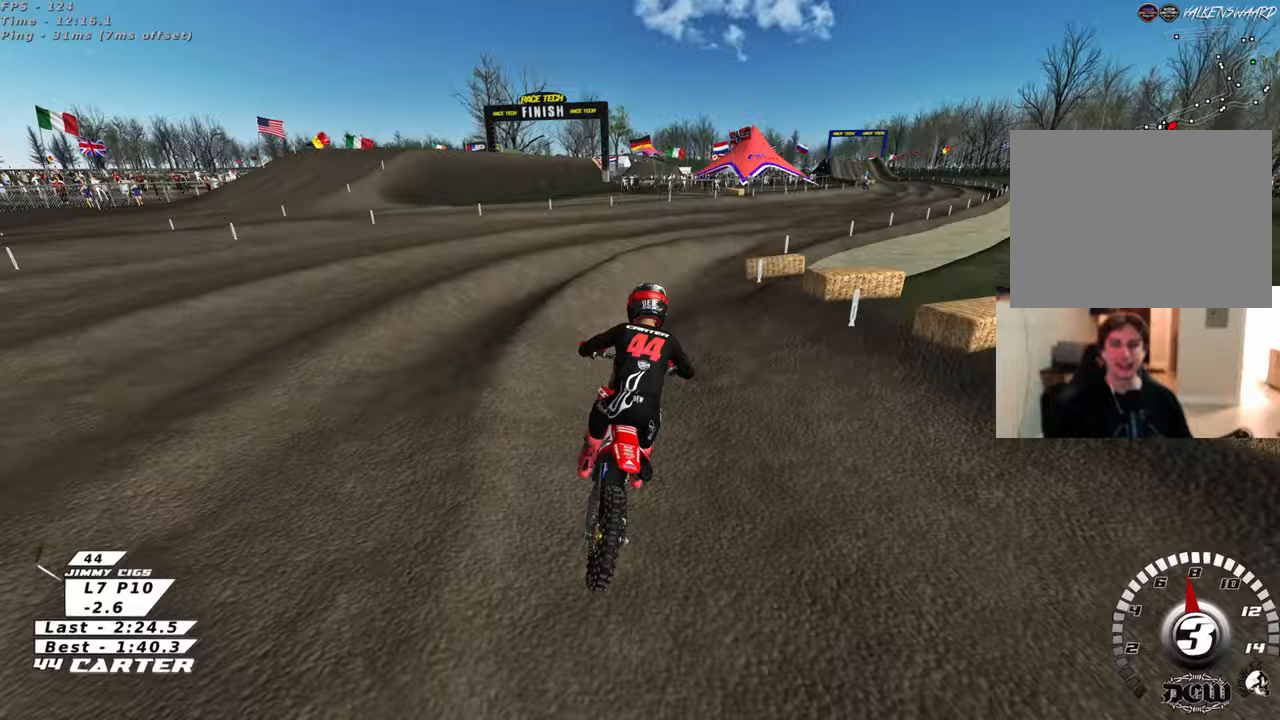
{"buttons": ["R2"], "left_stick": "left", "right_stick": "center", "events": [[150, "X", "down"], [167, "X", "up"], [167, "left_stick", "down-right"], [433, "left_stick", "left"]]}
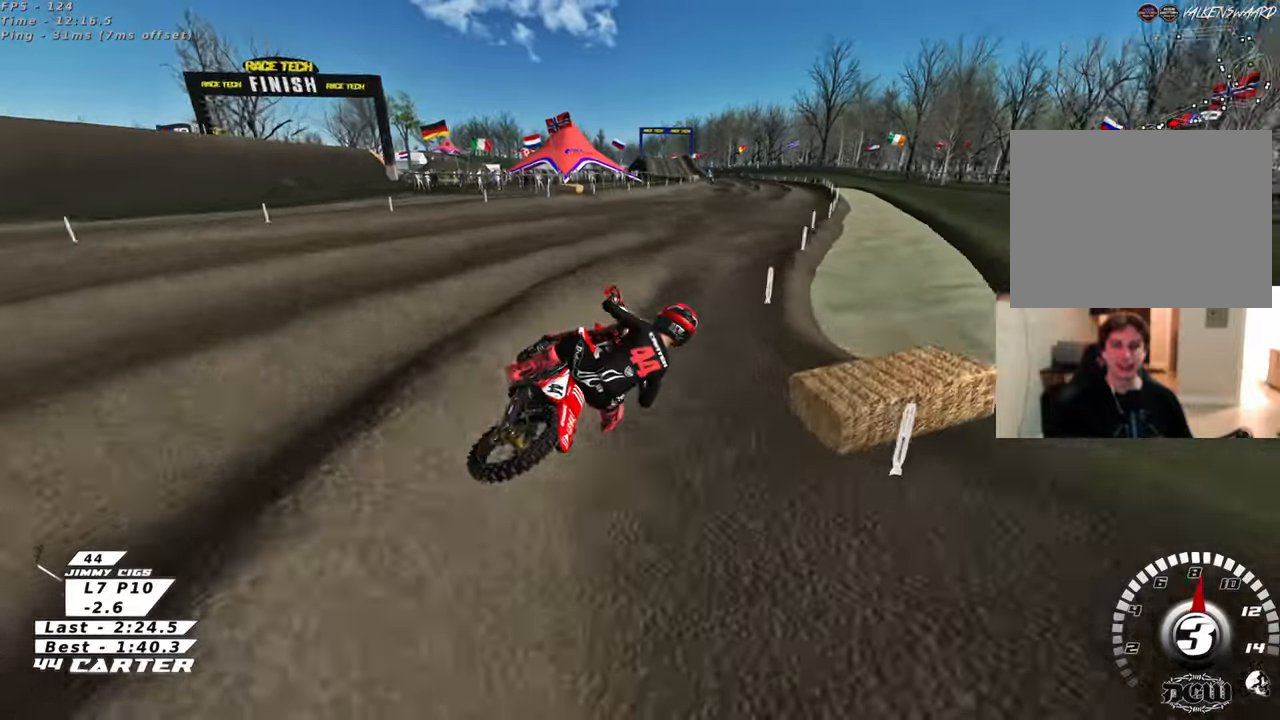
{"buttons": ["R2"], "left_stick": "up-left", "right_stick": "center", "events": [[33, "A", "down"], [100, "left_stick", "down-left"], [200, "A", "up"], [283, "A", "down"], [367, "left_stick", "left"], [417, "A", "up"], [467, "left_stick", "up-left"]]}
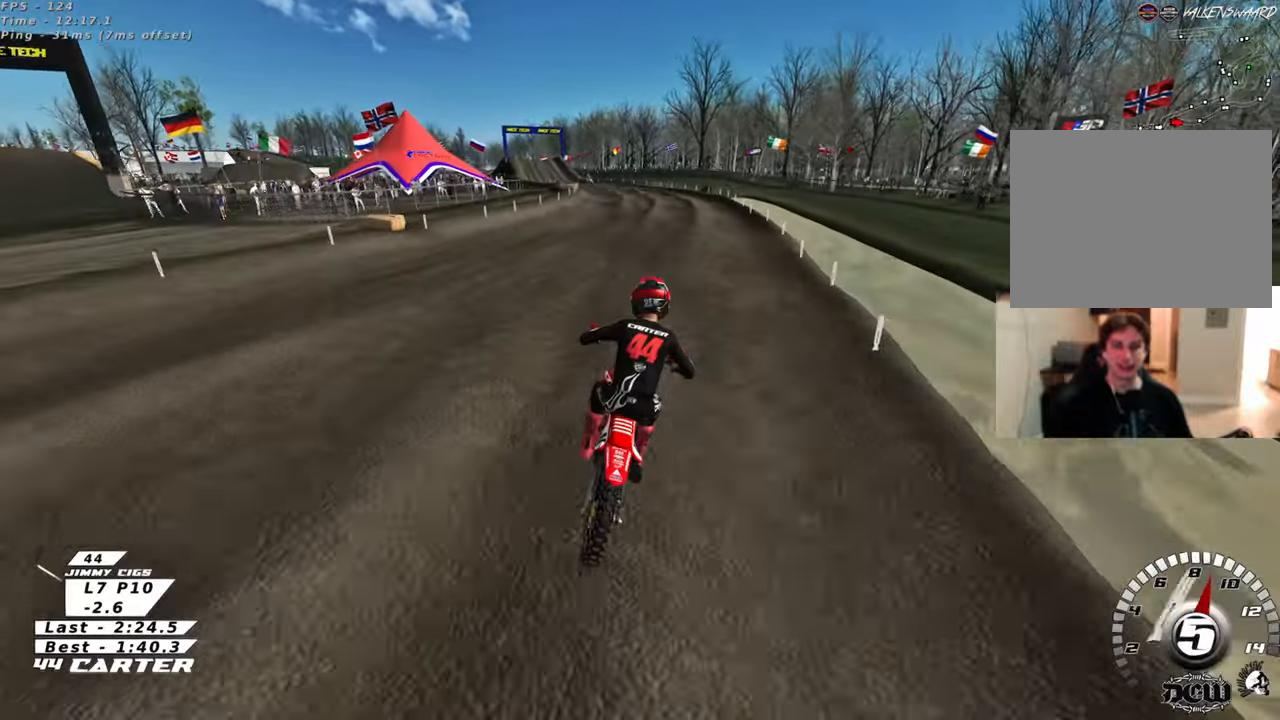
{"buttons": ["R2"], "left_stick": "up-left", "right_stick": "center", "events": [[100, "left_stick", "up"], [217, "left_stick", "center"], [300, "left_stick", "down-left"], [367, "left_stick", "up-left"]]}
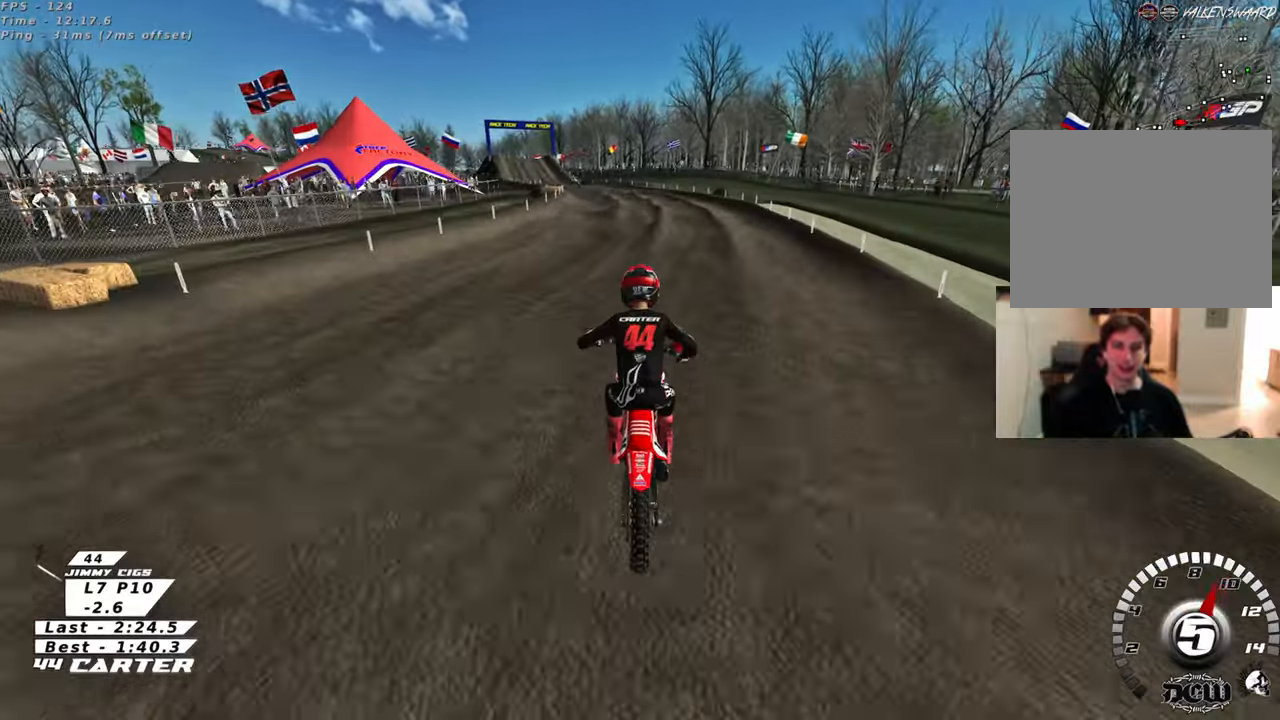
{"buttons": ["R2"], "left_stick": "center", "right_stick": "center", "events": [[167, "left_stick", "center"], [217, "left_stick", "down"], [350, "left_stick", "center"]]}
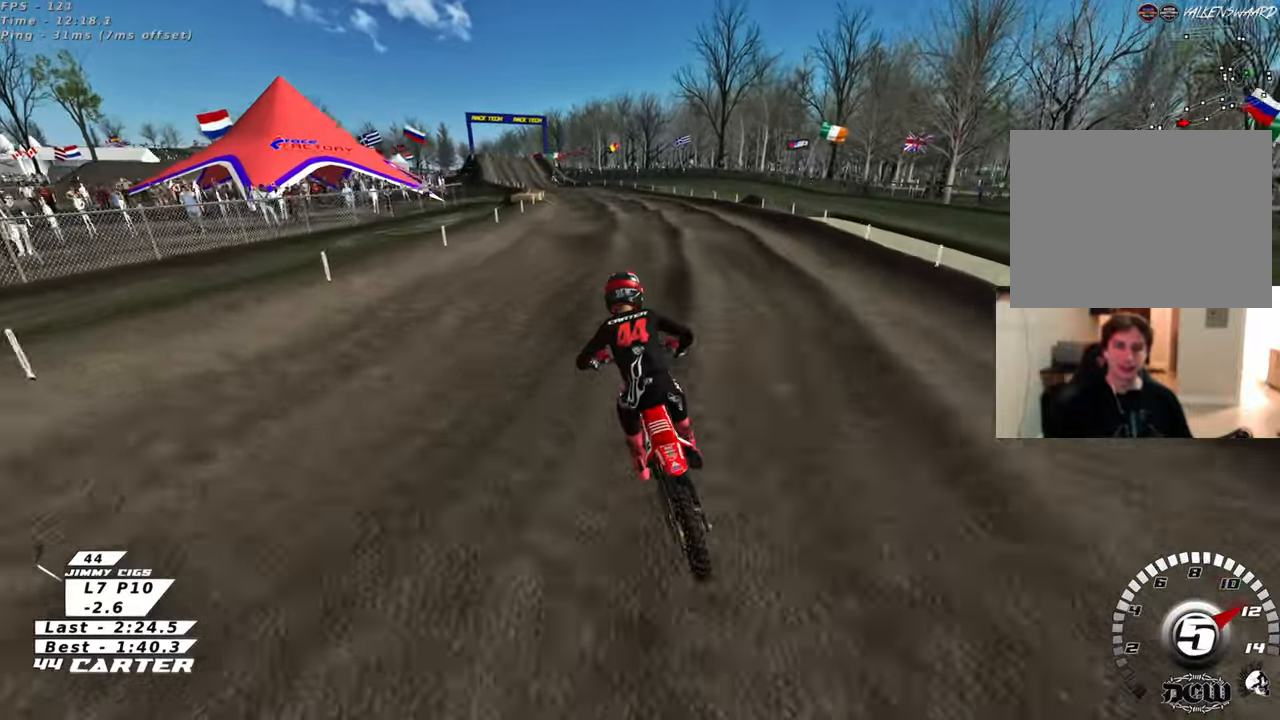
{"buttons": ["R2"], "left_stick": "up", "right_stick": "center", "events": [[17, "left_stick", "up"], [183, "left_stick", "down-right"], [367, "A", "down"], [367, "left_stick", "center"], [433, "left_stick", "up"], [483, "A", "up"]]}
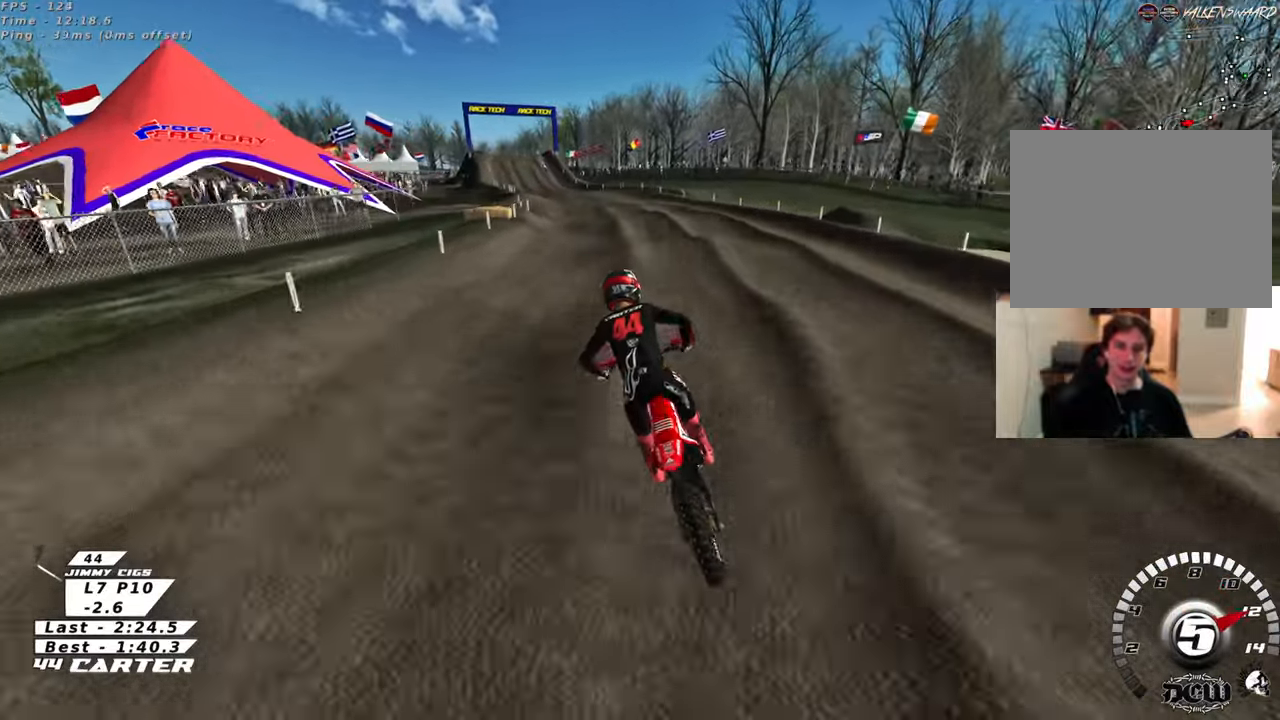
{"buttons": ["R2"], "left_stick": "center", "right_stick": "center", "events": [[50, "left_stick", "center"], [100, "left_stick", "down"], [150, "A", "down"], [233, "A", "up"], [283, "left_stick", "up"], [433, "left_stick", "center"]]}
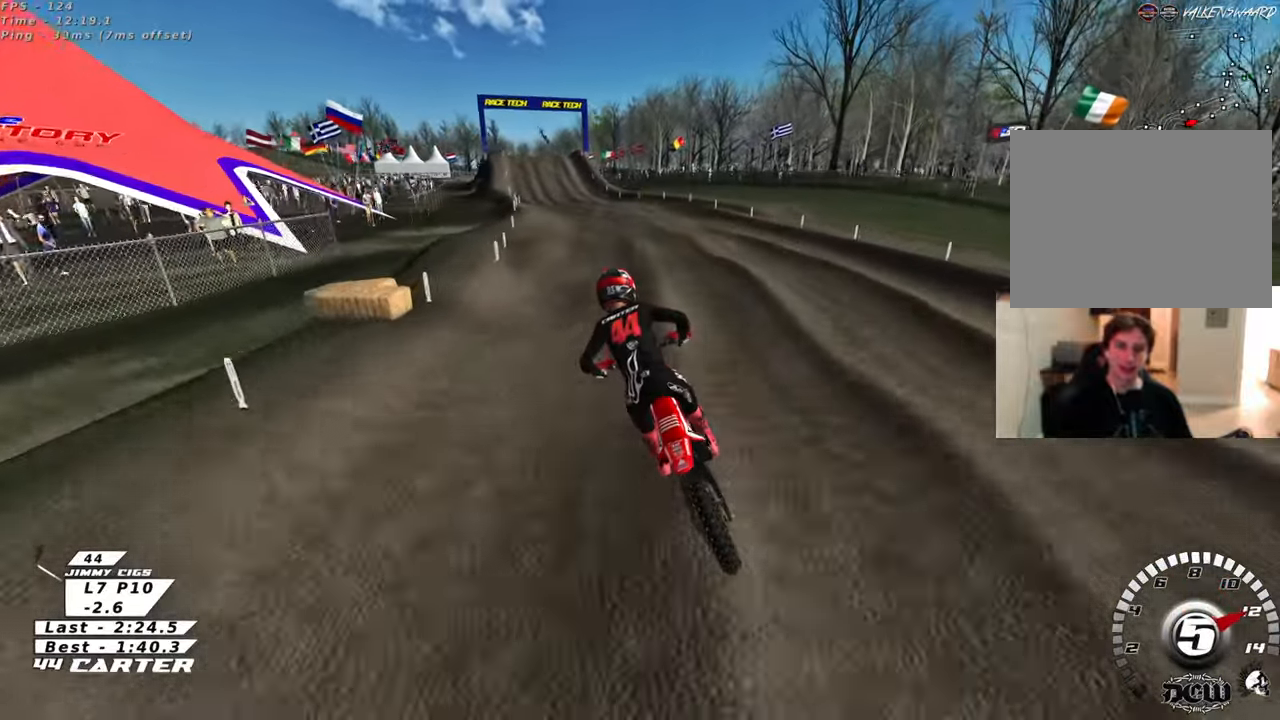
{"buttons": ["R2"], "left_stick": "center", "right_stick": "center", "events": [[167, "left_stick", "up"], [300, "left_stick", "down"], [433, "left_stick", "center"]]}
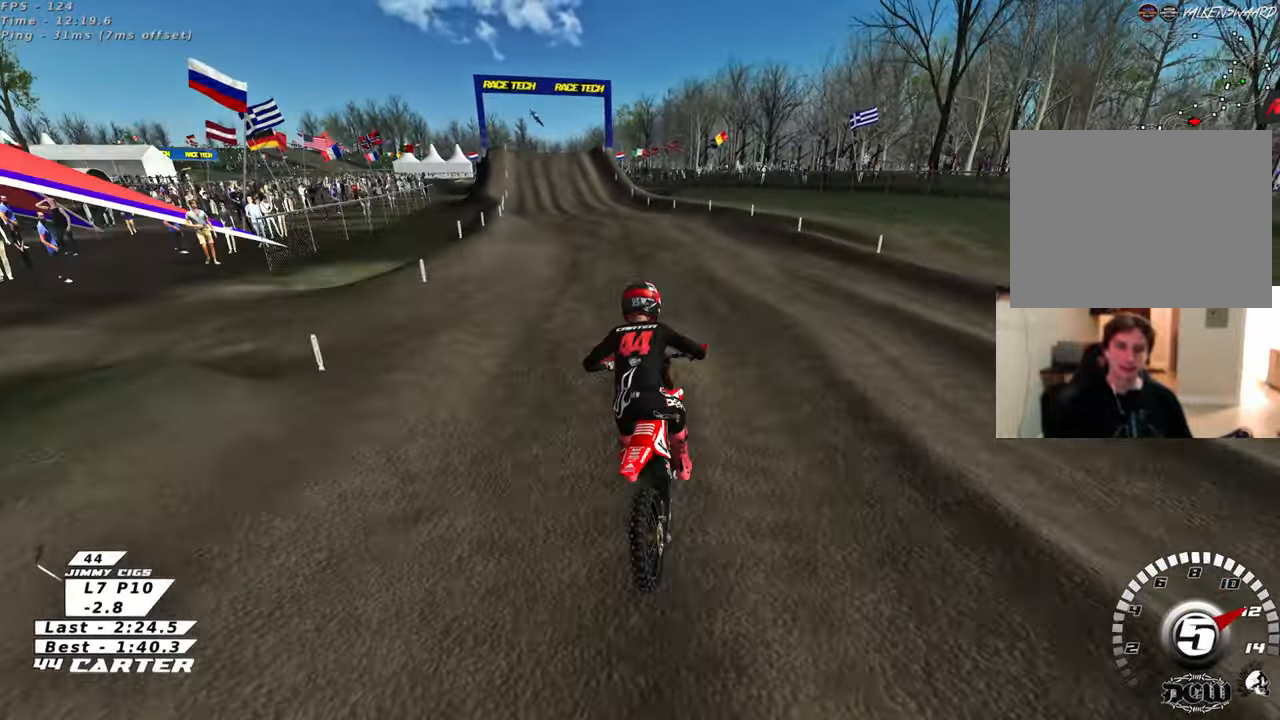
{"buttons": ["X"], "left_stick": "up-left", "right_stick": "center", "events": [[183, "left_stick", "up-left"], [217, "R2", "up"], [317, "left_stick", "up"], [450, "X", "down"], [467, "left_stick", "up-left"]]}
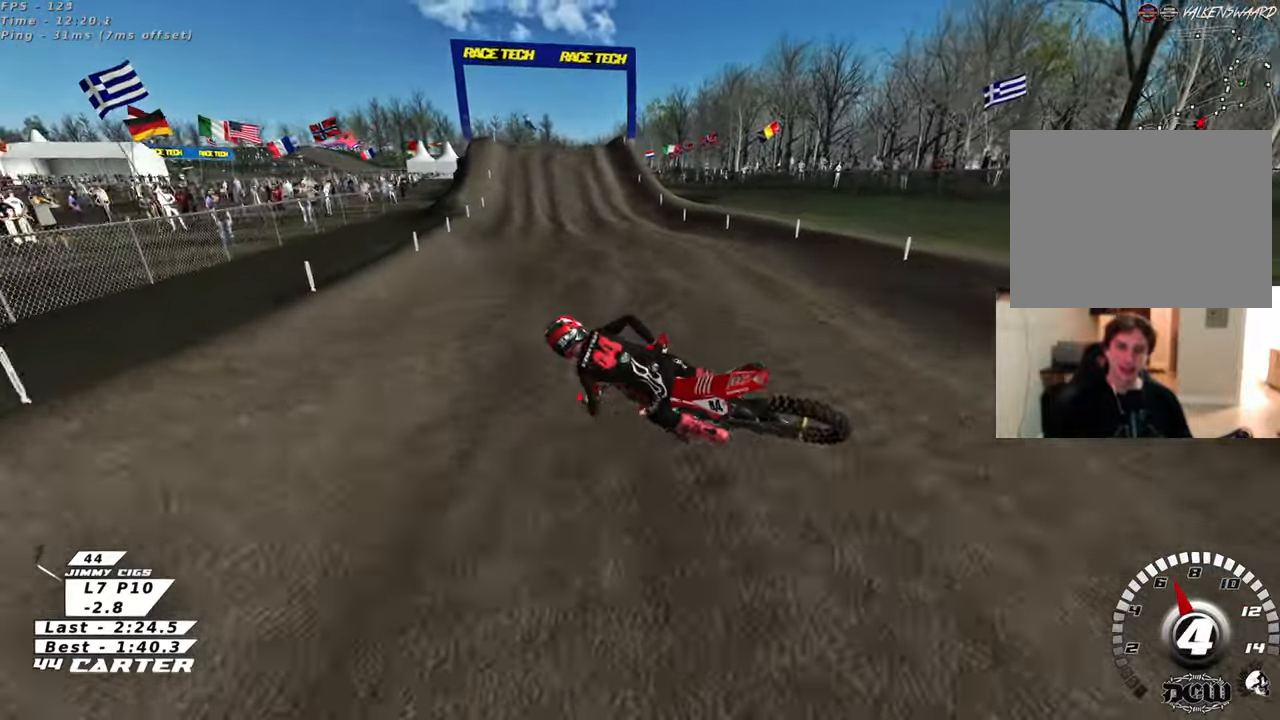
{"buttons": [], "left_stick": "down-right", "right_stick": "center", "events": [[50, "X", "up"], [183, "X", "down"], [267, "left_stick", "right"], [283, "X", "up"], [383, "X", "down"], [400, "left_stick", "down-right"], [483, "X", "up"]]}
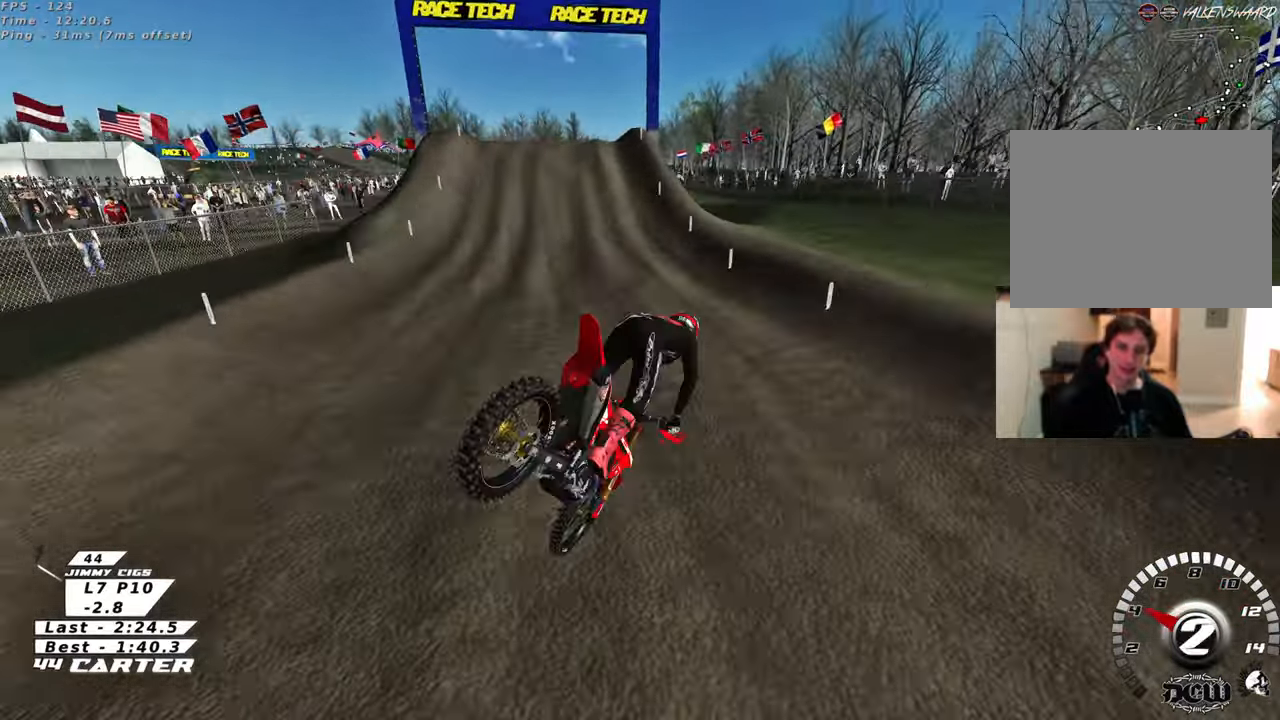
{"buttons": [], "left_stick": "down-left", "right_stick": "center", "events": [[150, "X", "down"], [167, "left_stick", "down"], [217, "X", "up"], [400, "left_stick", "down-left"]]}